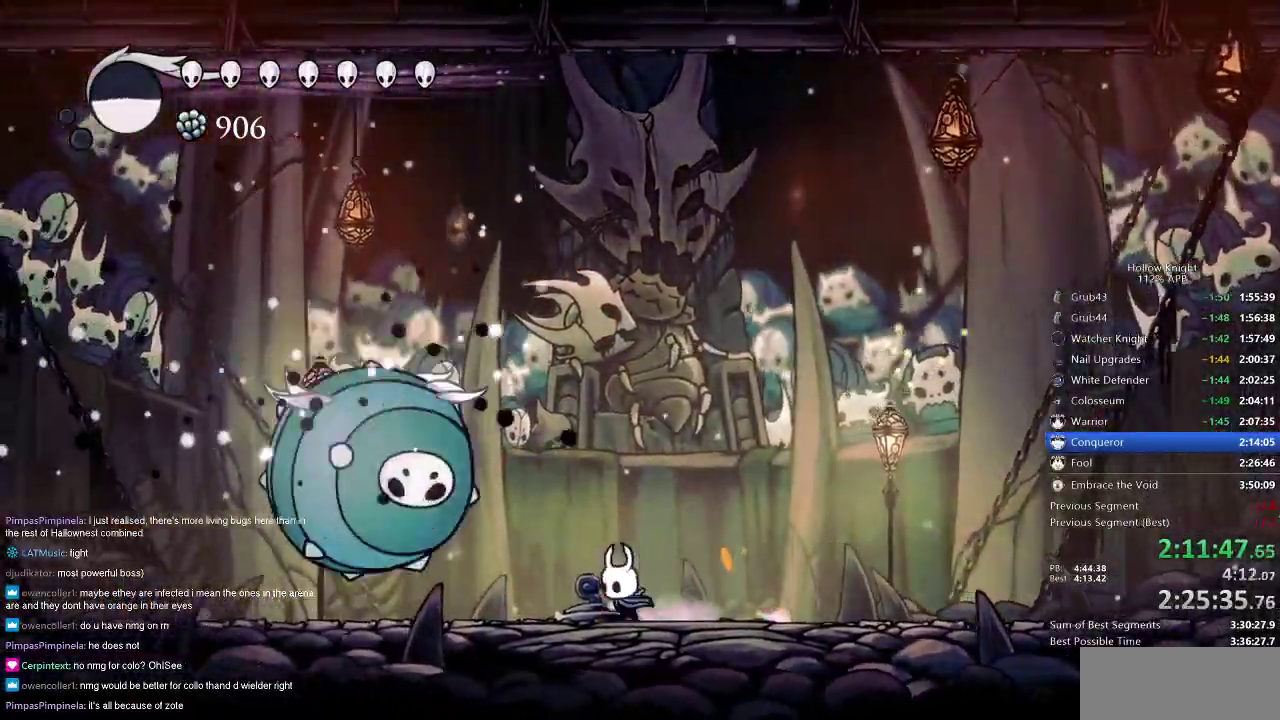
Gameplay with keyboard; each line is a JSON object with the keys held at the frame after it. "events" lists presses ("down") and releases ("up") of "cdash", "dash", "dnail", "down", "heal", "inv", "jump", "left", "nail", "right", "spell" and "up" between this image and that frame as [ms after this image, input, new state], when the widget could be followed in between. No other keys are recorded. Mouse input is not recorded. Key names are as the overlay labels them; some are game actions (e.g. jump) rather than physical keys.
{"keys": ["up"], "events": [[117, "spell", "down"], [217, "left", "up"], [217, "spell", "up"]]}
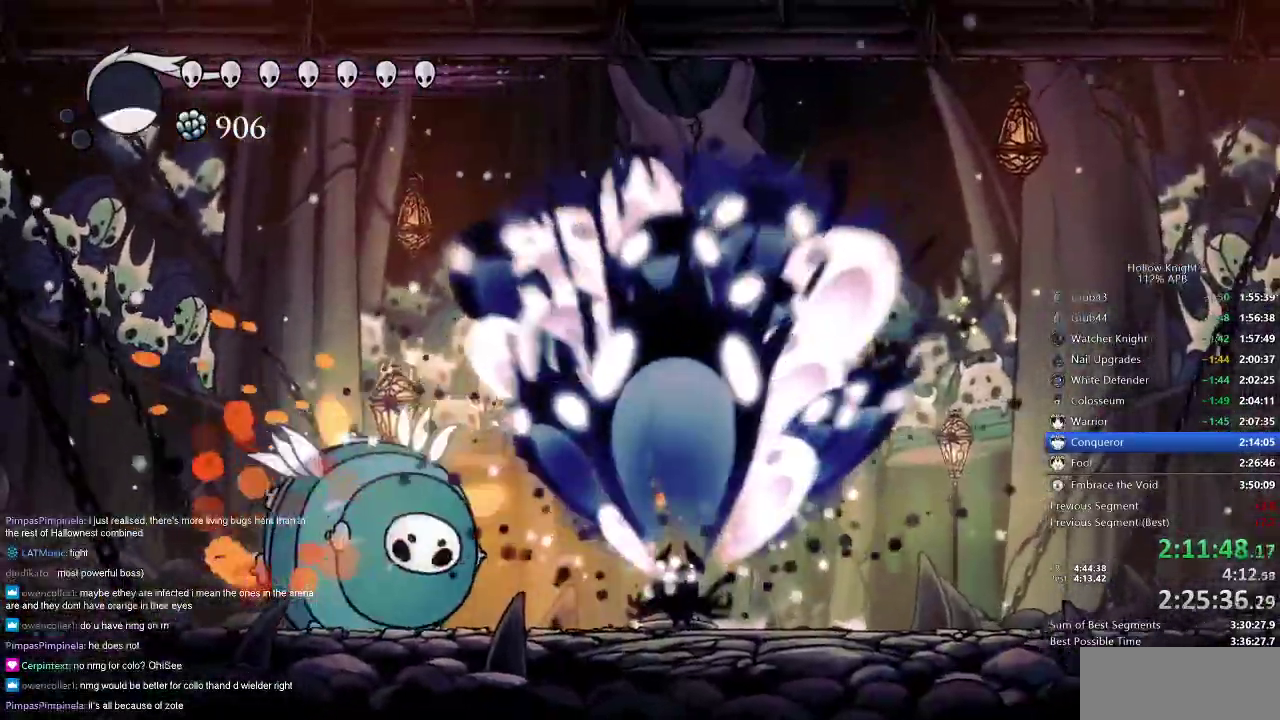
{"keys": ["nail", "right"], "events": [[33, "up", "up"], [200, "nail", "down"], [200, "right", "down"], [317, "dash", "down"], [500, "dash", "up"]]}
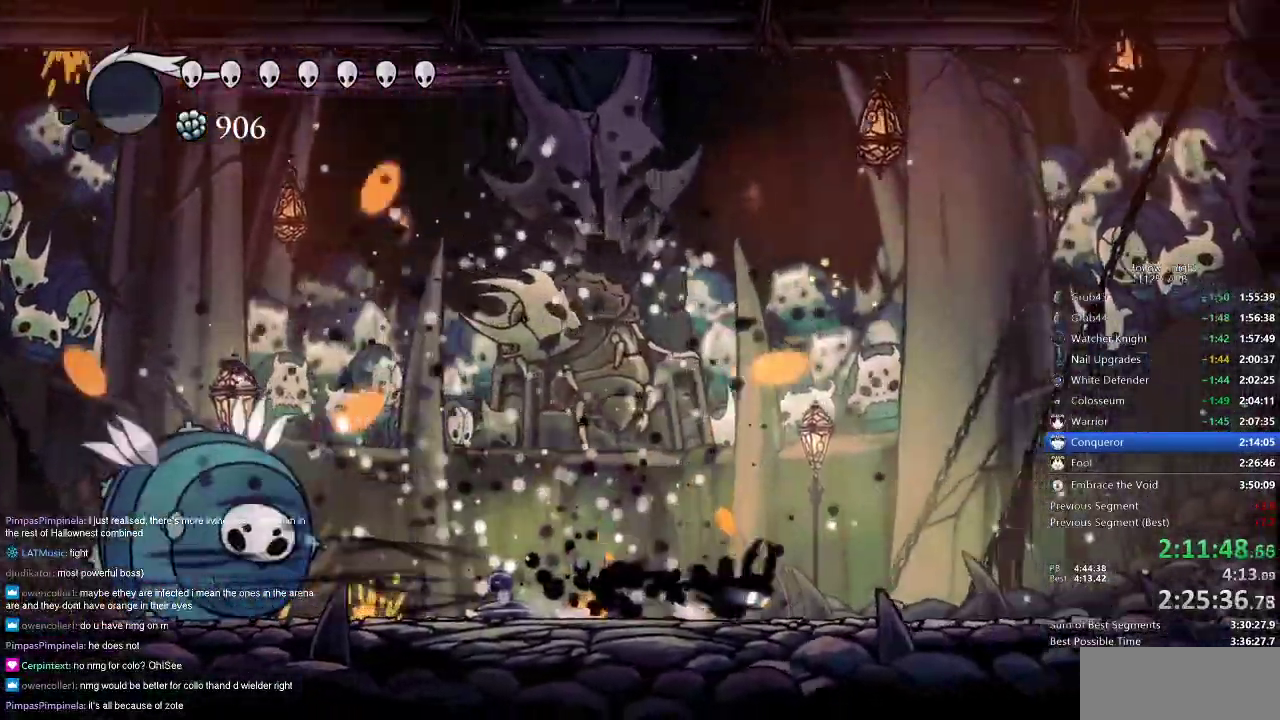
{"keys": ["jump", "left", "nail"], "events": [[400, "jump", "down"], [400, "left", "down"], [433, "right", "up"]]}
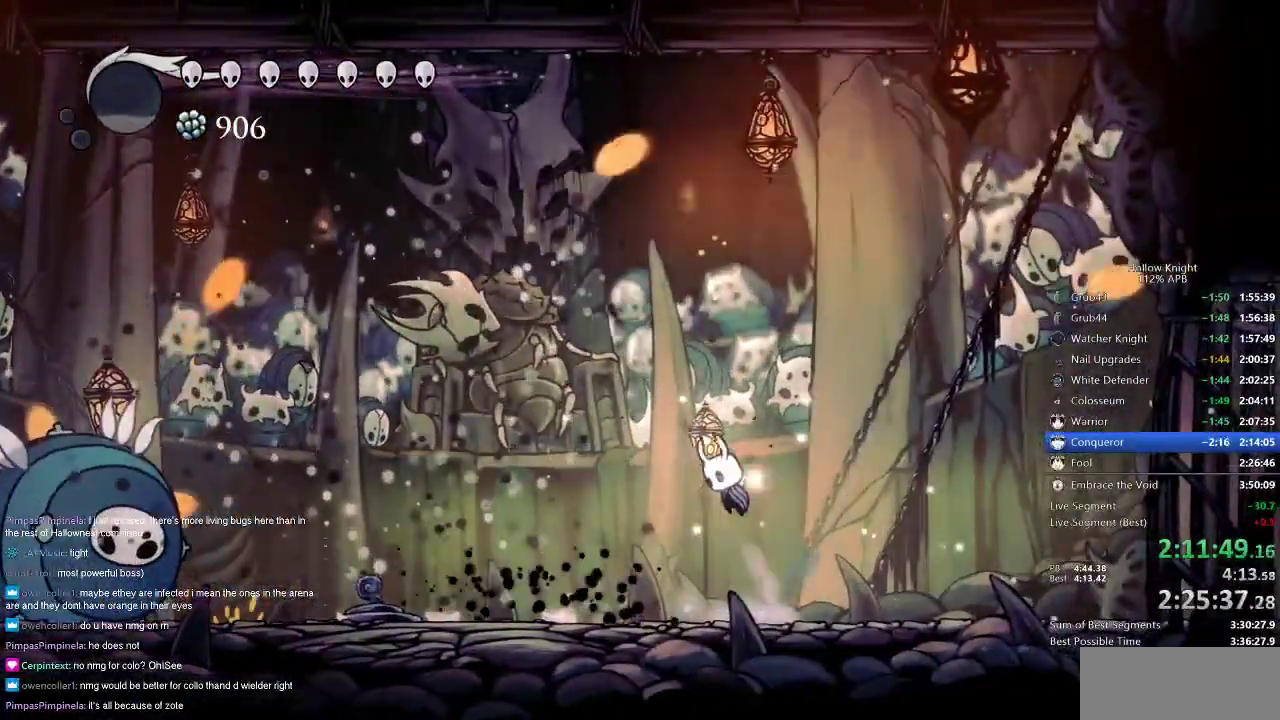
{"keys": ["left", "nail"], "events": [[117, "jump", "up"], [217, "left", "up"], [250, "right", "down"], [400, "left", "down"], [450, "right", "up"]]}
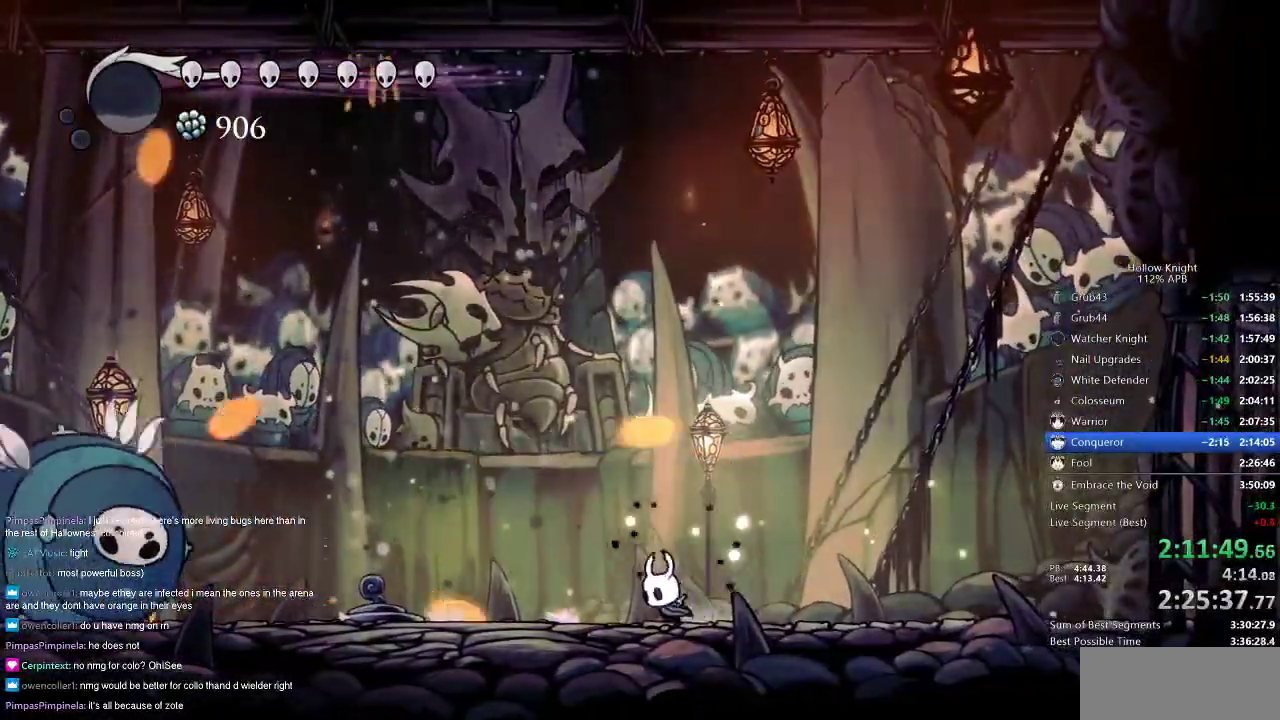
{"keys": ["left"], "events": [[83, "left", "up"], [83, "right", "down"], [133, "jump", "down"], [200, "left", "down"], [233, "right", "up"], [267, "jump", "up"], [433, "dash", "down"], [500, "dash", "up"], [500, "nail", "up"]]}
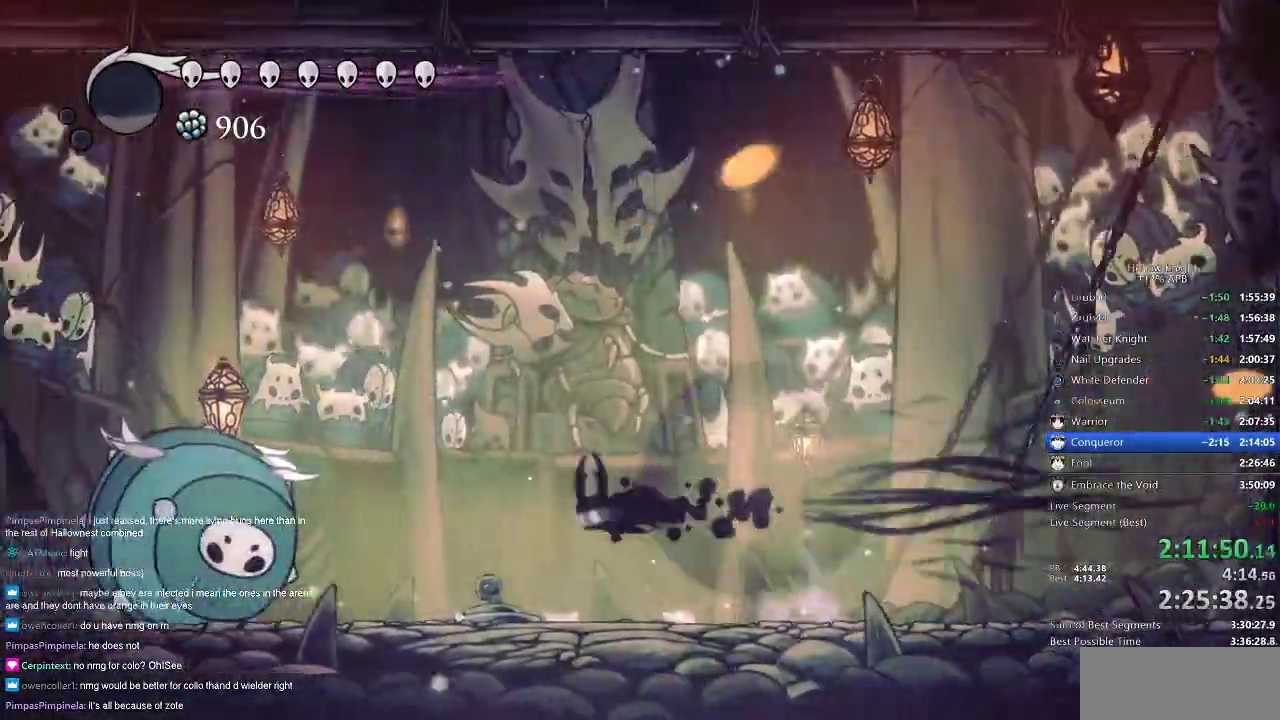
{"keys": ["left", "up"], "events": [[100, "left", "up"], [333, "left", "down"], [483, "up", "down"]]}
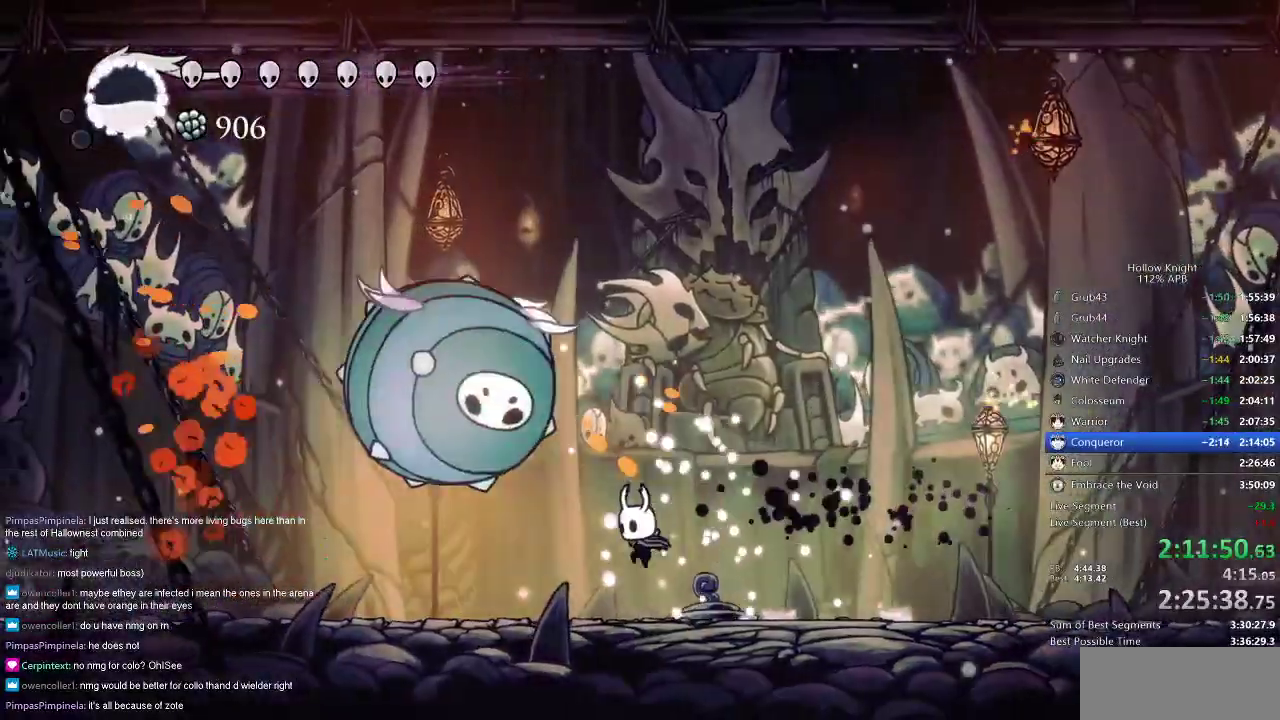
{"keys": ["up"], "events": [[183, "spell", "down"], [233, "left", "up"], [233, "spell", "up"]]}
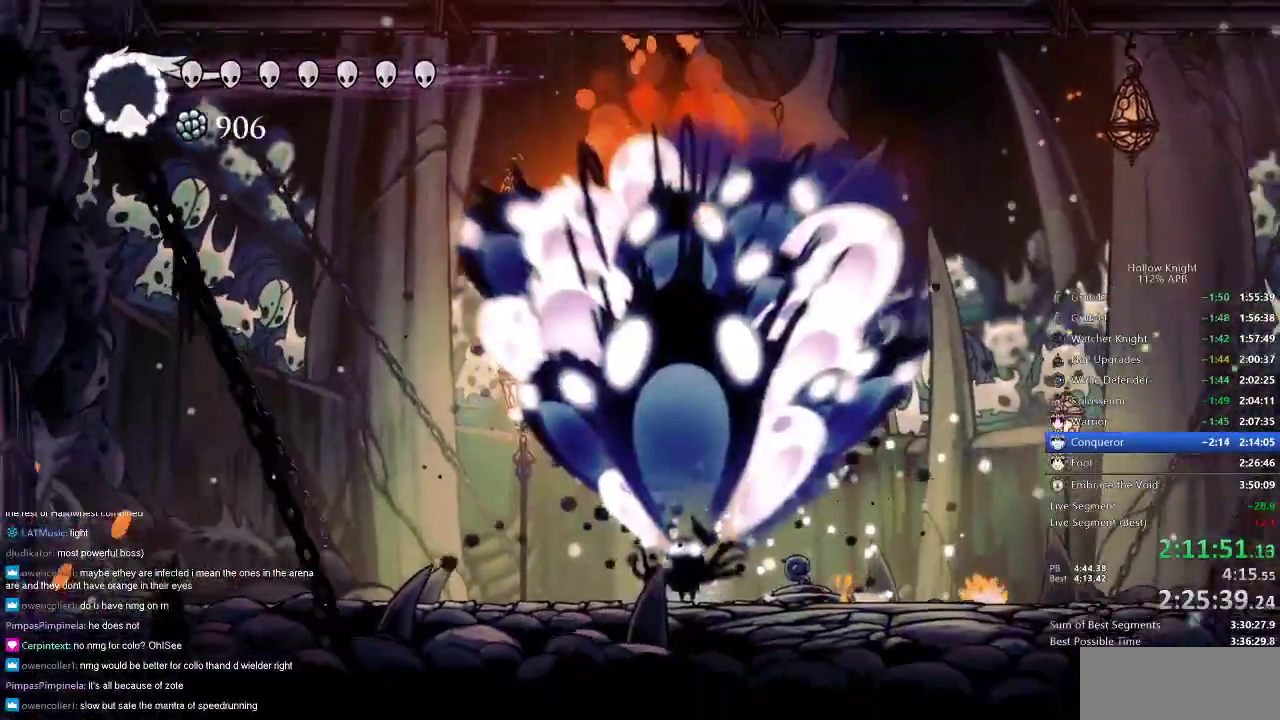
{"keys": [], "events": [[17, "right", "down"], [117, "right", "up"], [233, "up", "up"]]}
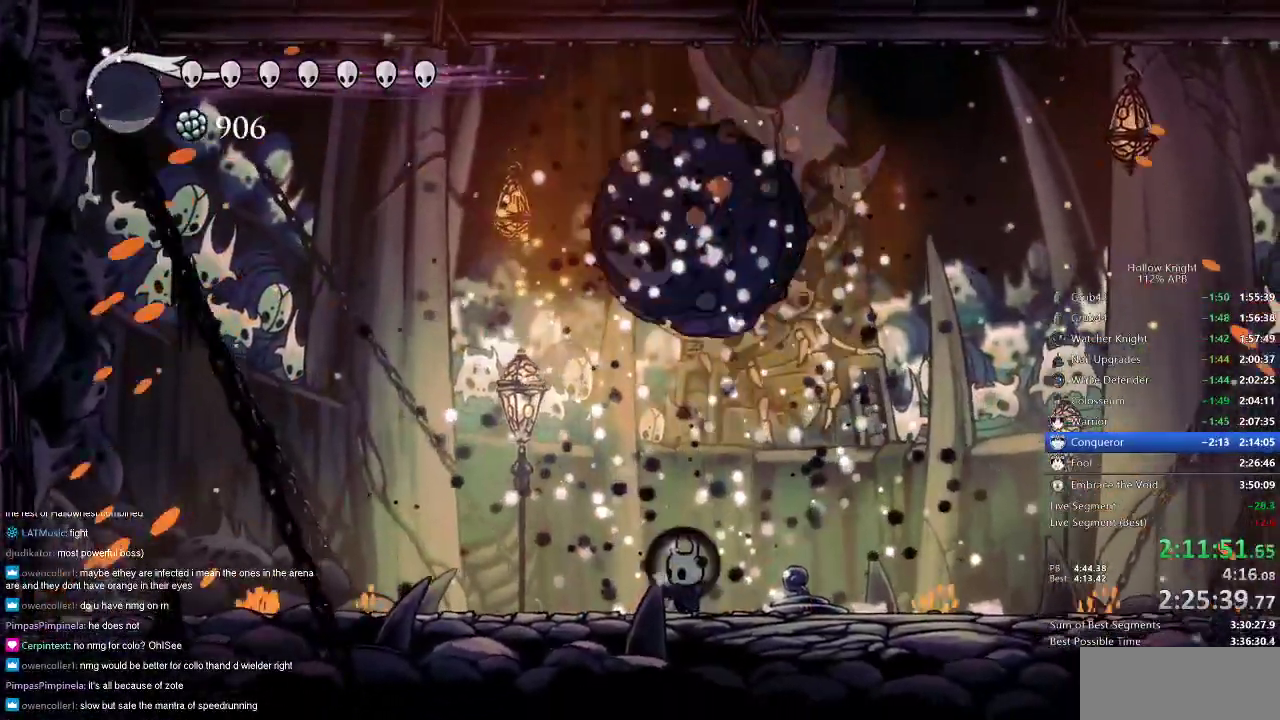
{"keys": ["right"], "events": [[117, "nail", "down"], [117, "right", "down"], [383, "nail", "up"]]}
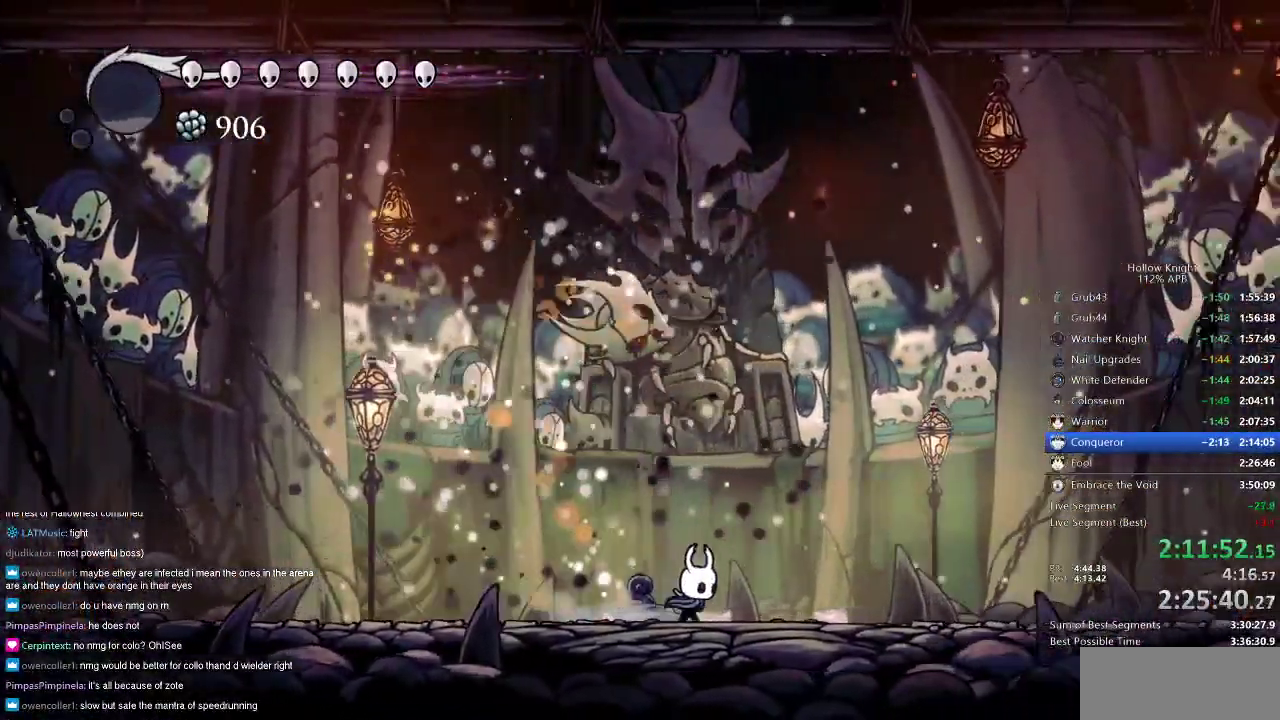
{"keys": [], "events": [[317, "right", "up"]]}
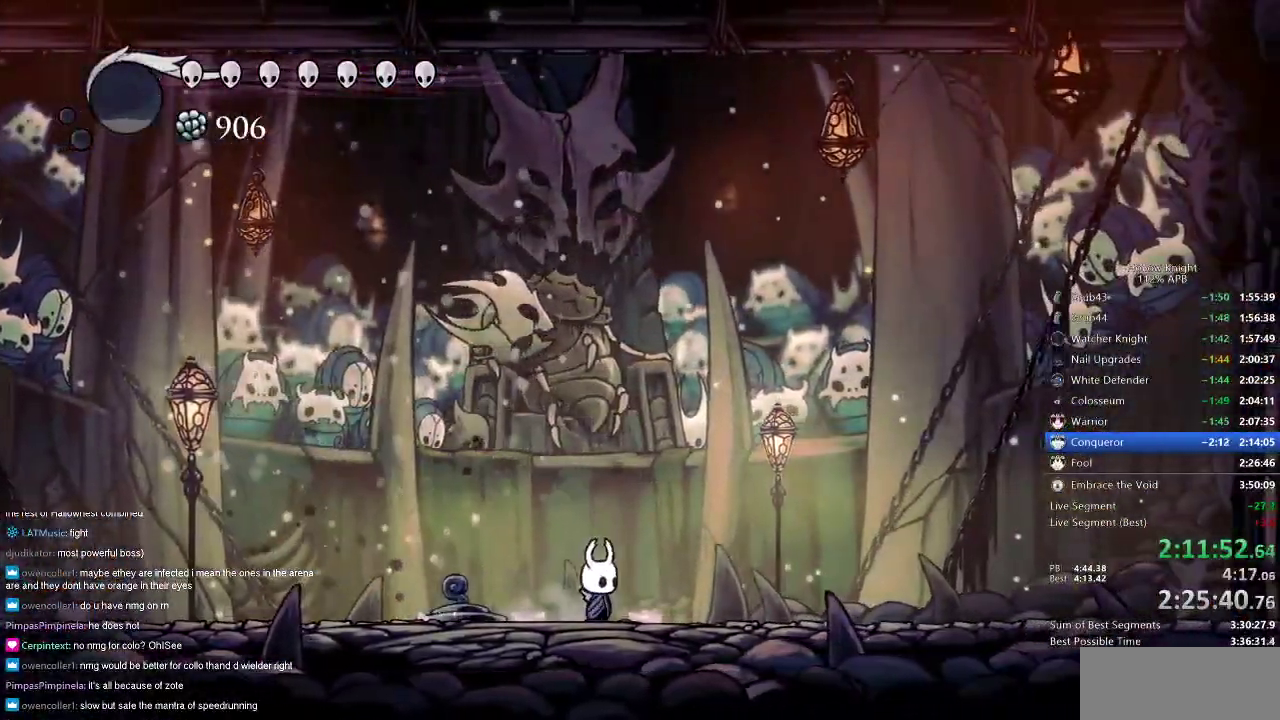
{"keys": [], "events": []}
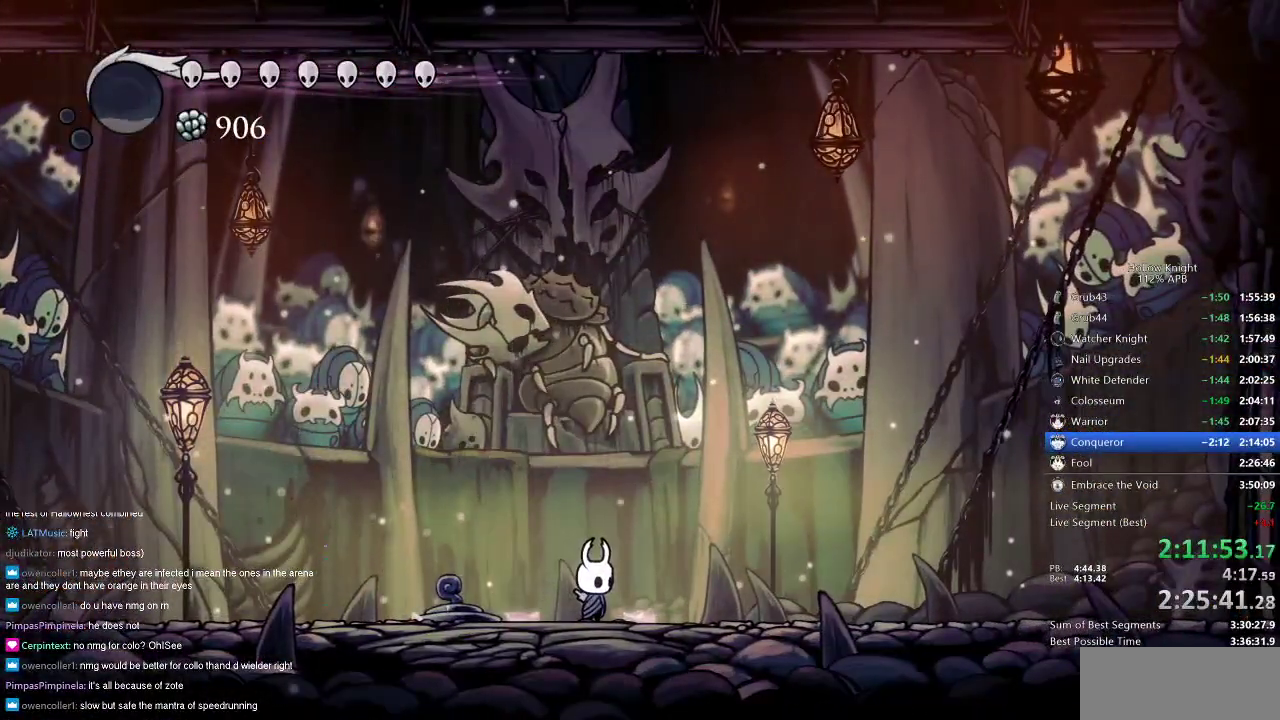
{"keys": [], "events": []}
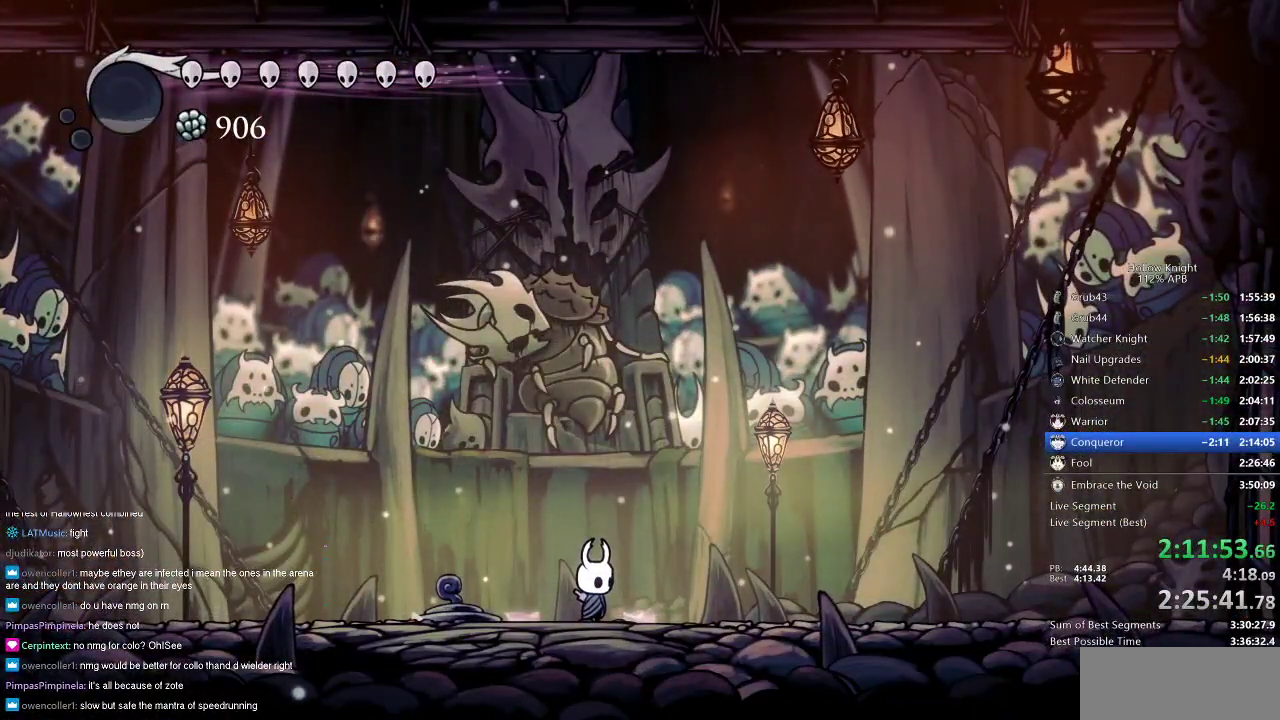
{"keys": ["right"], "events": [[417, "right", "down"]]}
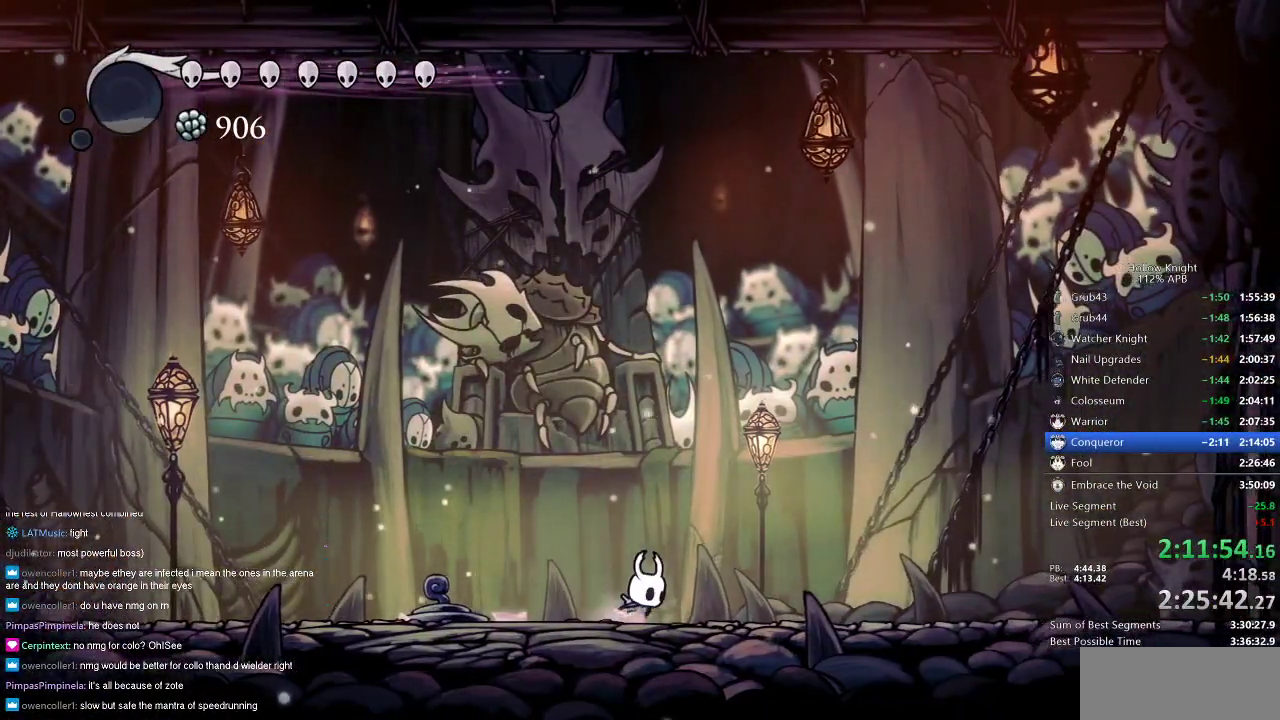
{"keys": ["right"], "events": []}
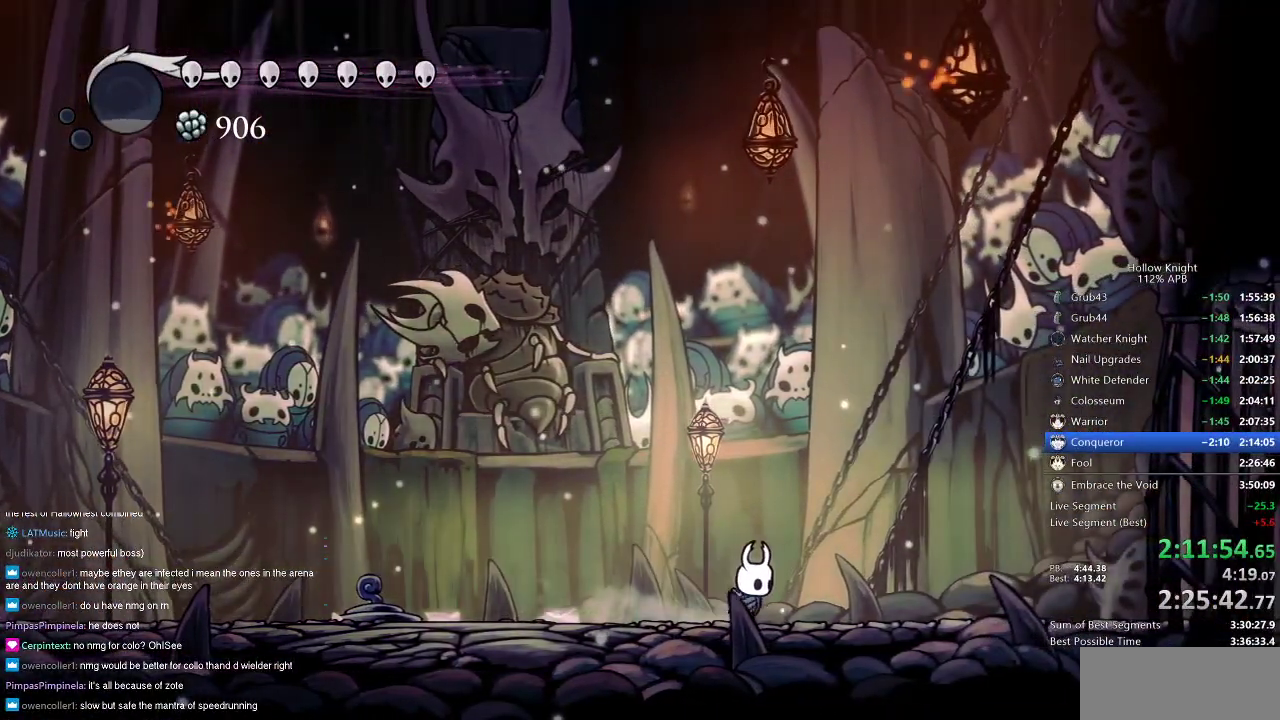
{"keys": ["right"], "events": [[67, "dash", "down"], [200, "dash", "up"]]}
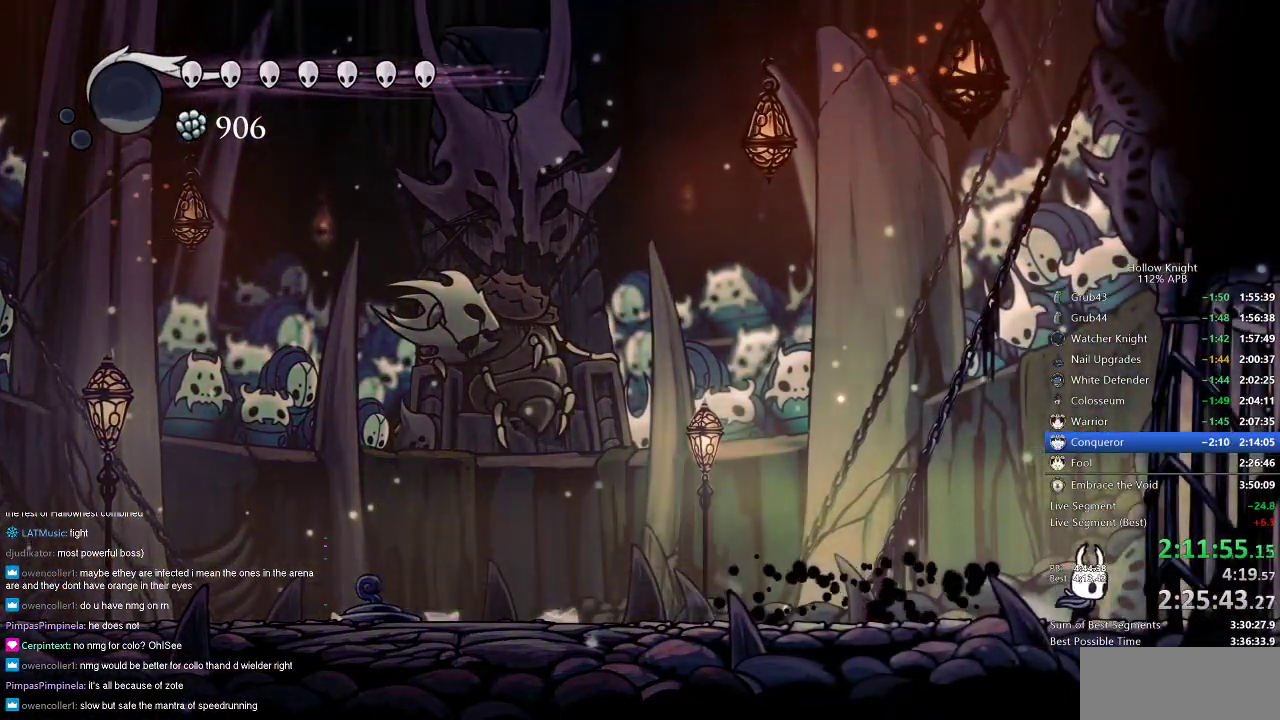
{"keys": [], "events": [[367, "left", "down"], [417, "right", "up"], [450, "left", "up"]]}
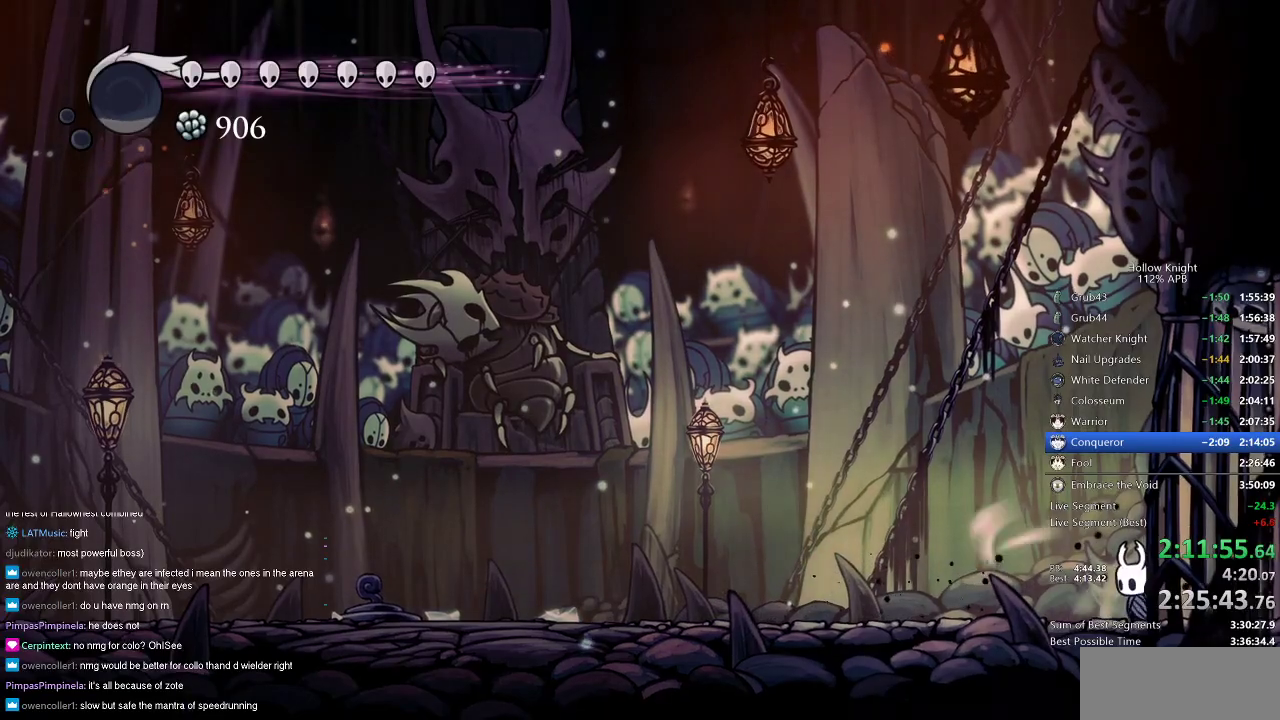
{"keys": ["cdash"], "events": [[17, "cdash", "down"]]}
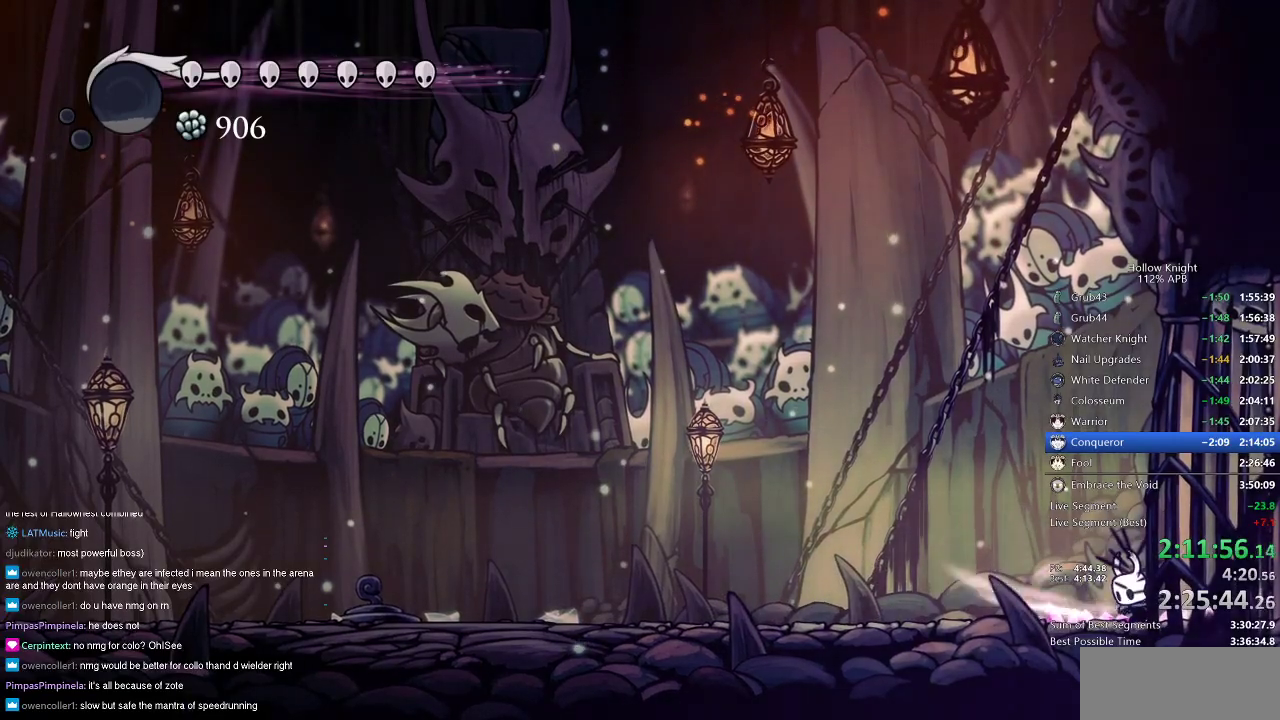
{"keys": ["cdash"], "events": []}
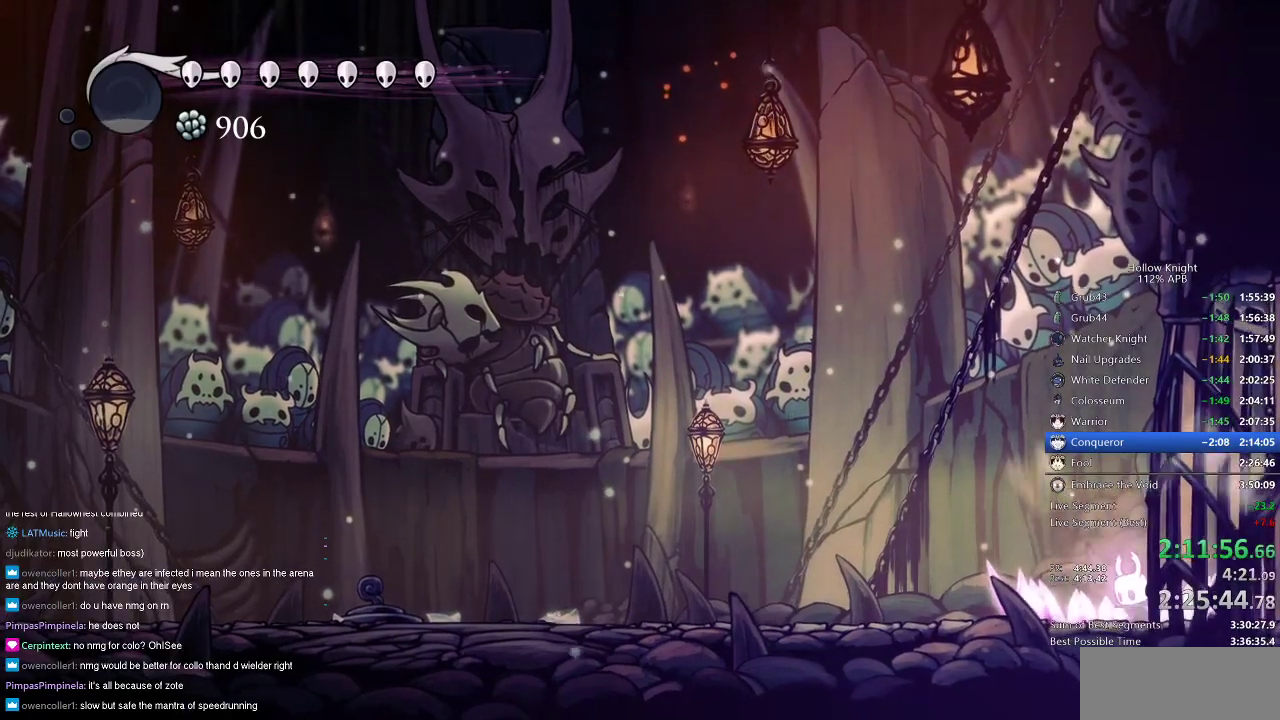
{"keys": ["cdash"], "events": []}
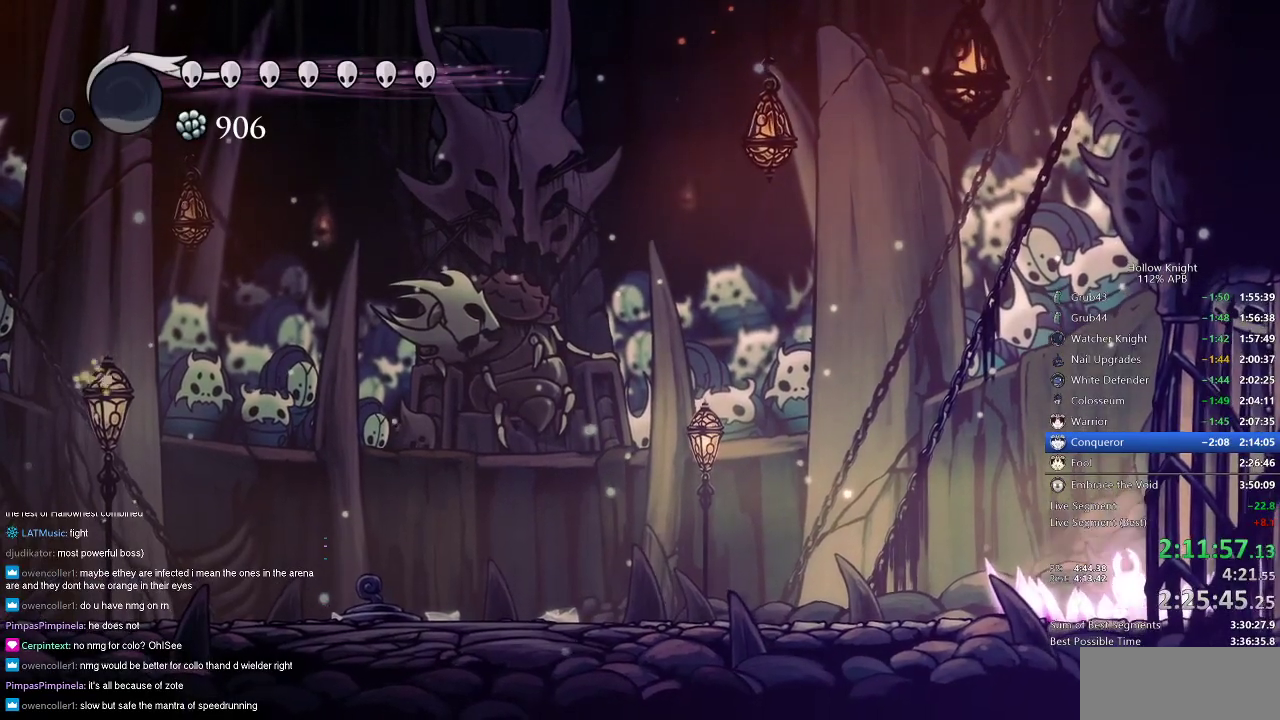
{"keys": ["cdash"], "events": []}
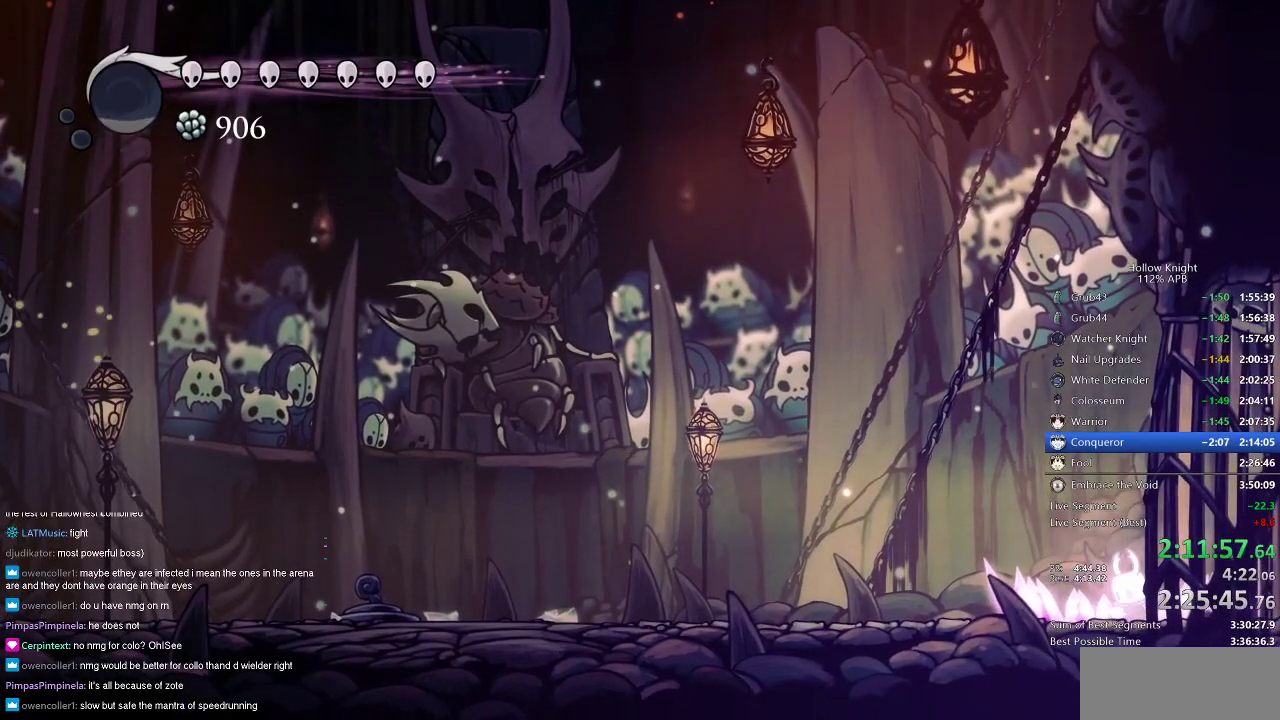
{"keys": ["cdash"], "events": []}
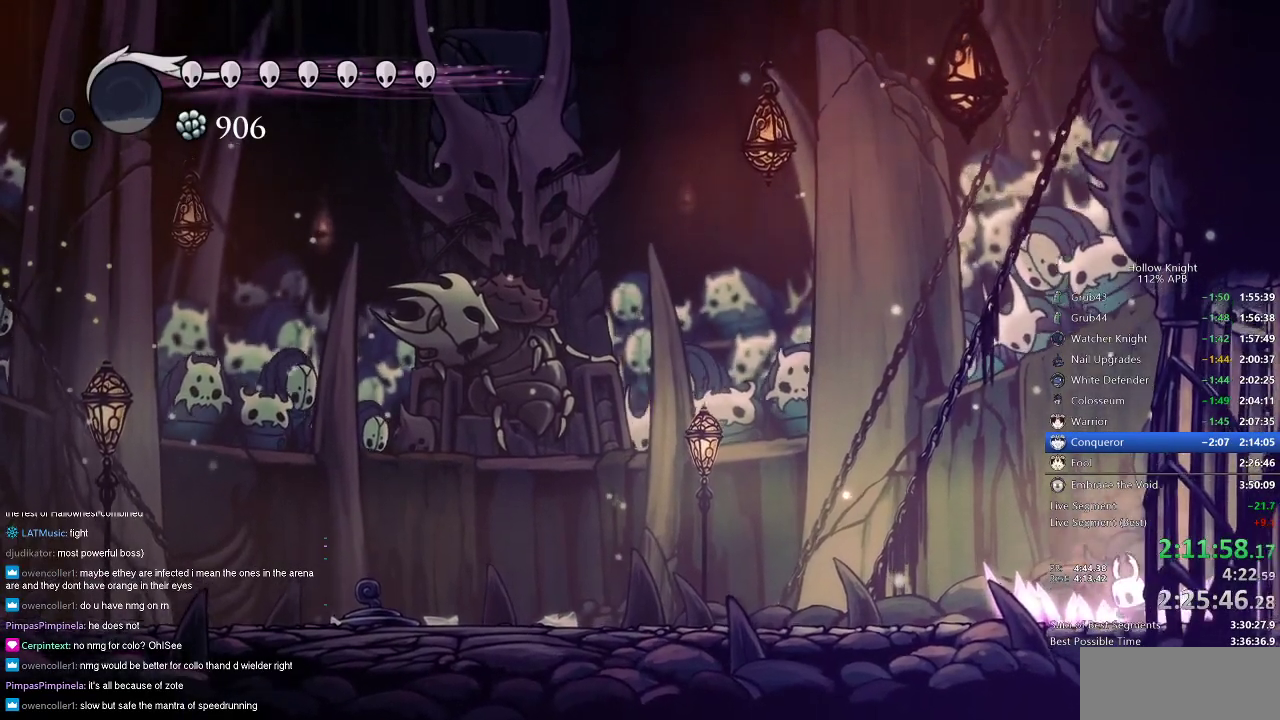
{"keys": ["cdash"], "events": []}
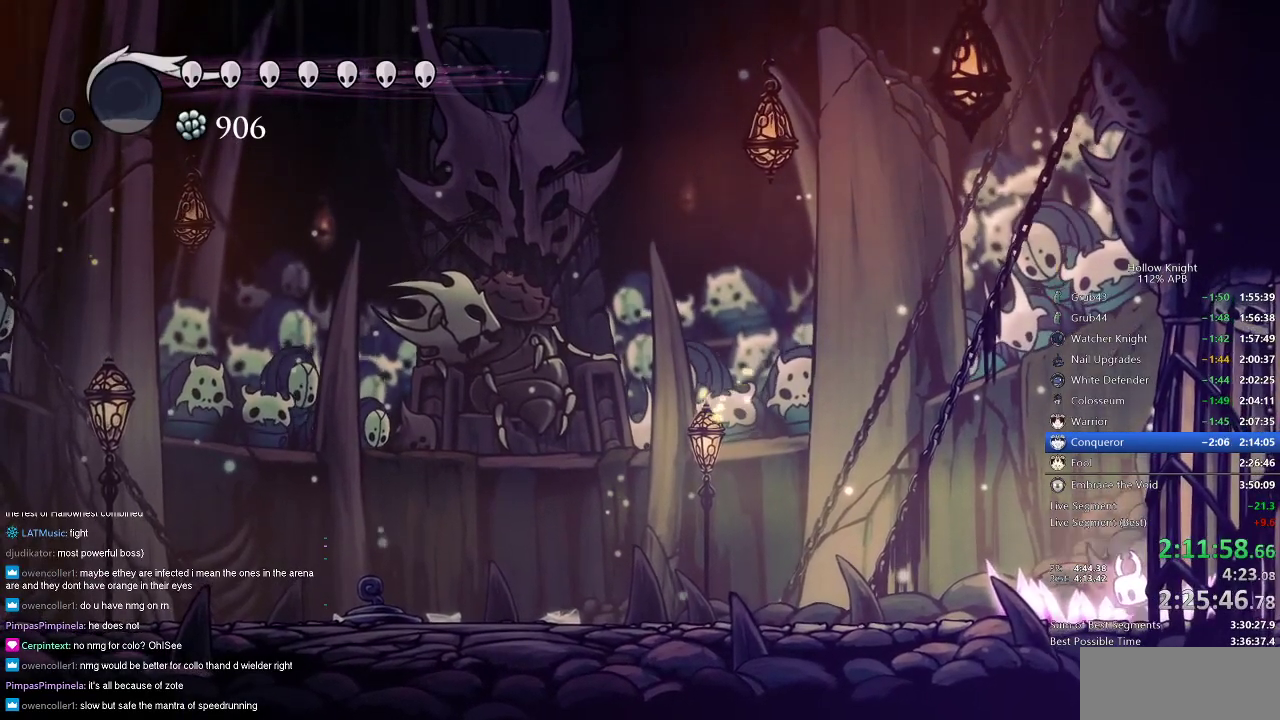
{"keys": ["cdash"], "events": []}
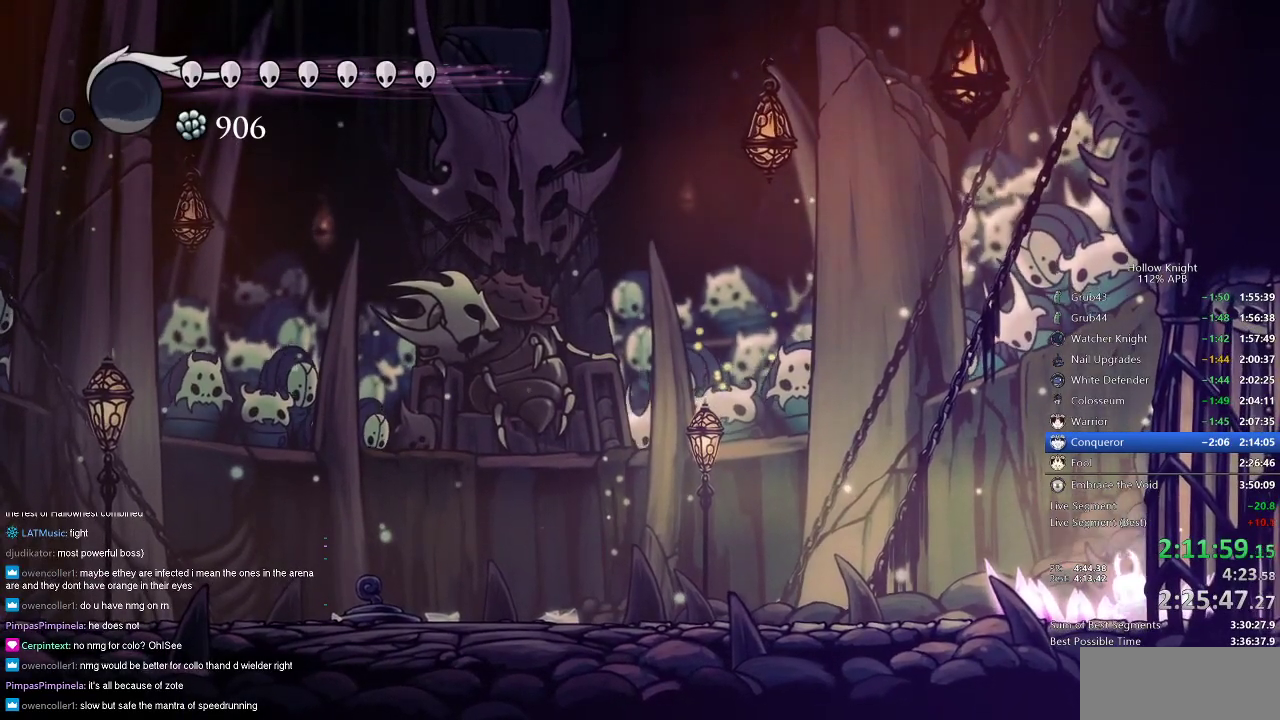
{"keys": ["cdash"], "events": []}
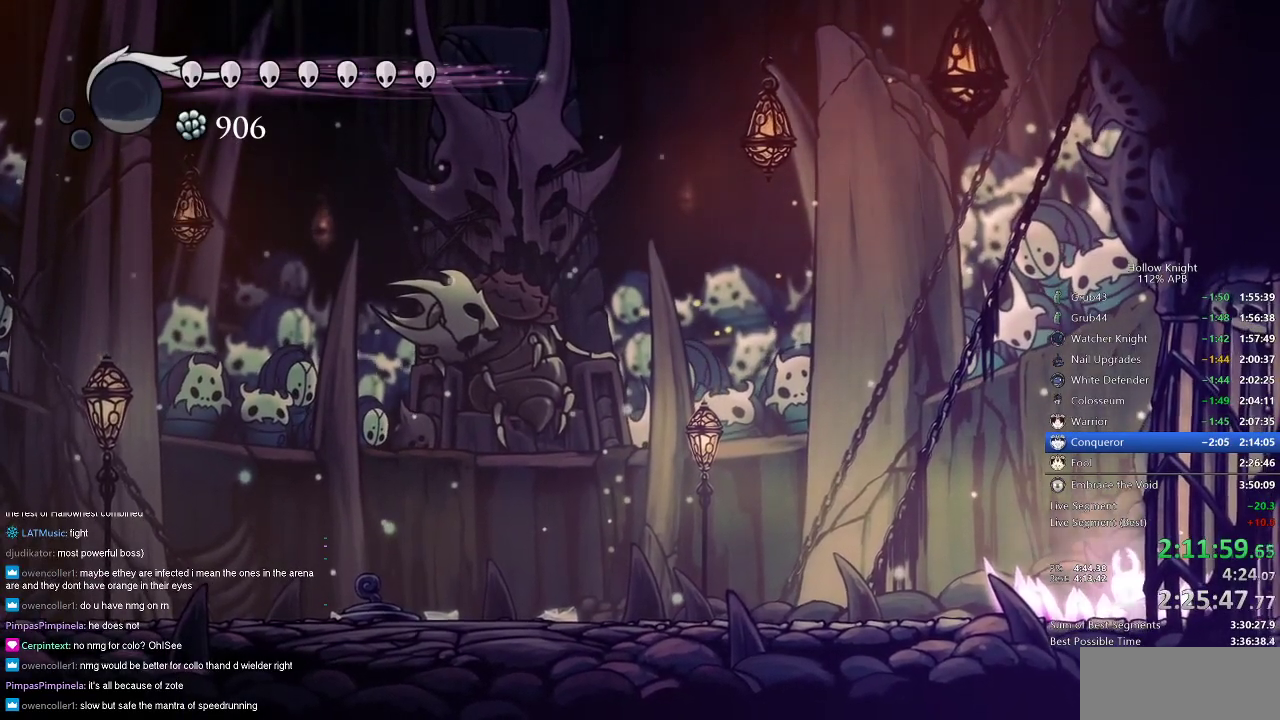
{"keys": ["cdash"], "events": []}
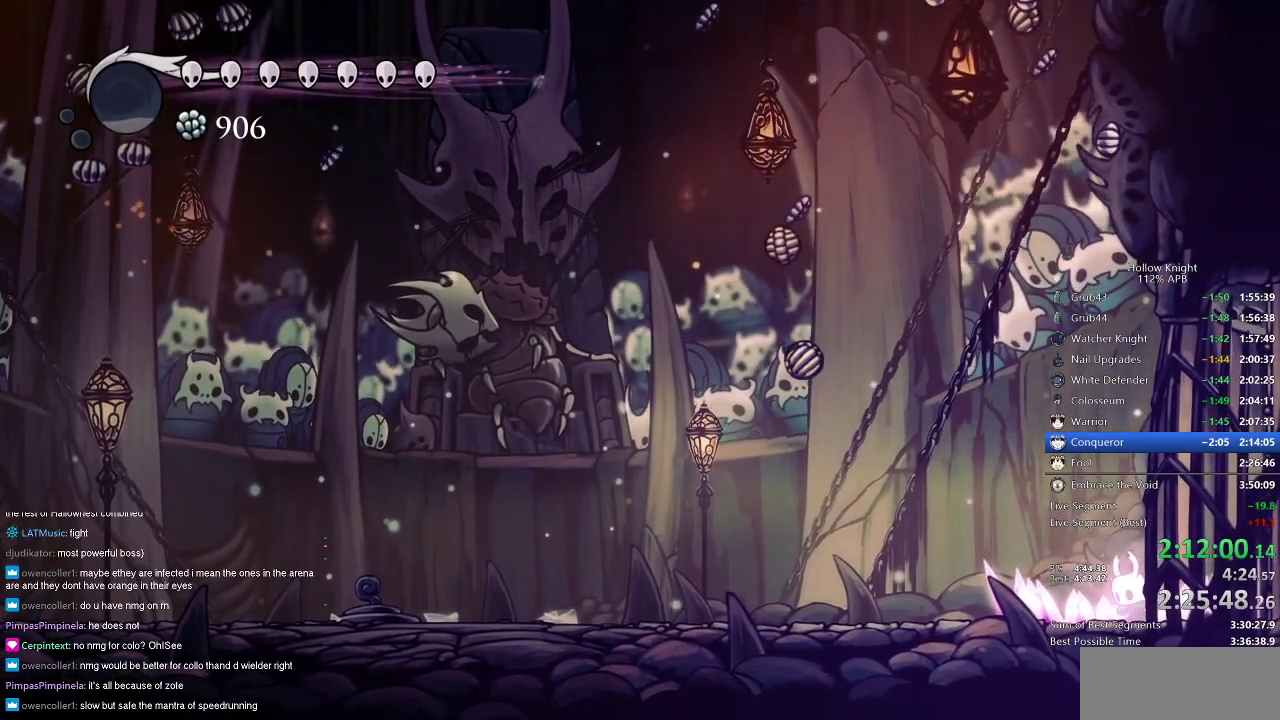
{"keys": ["cdash"], "events": []}
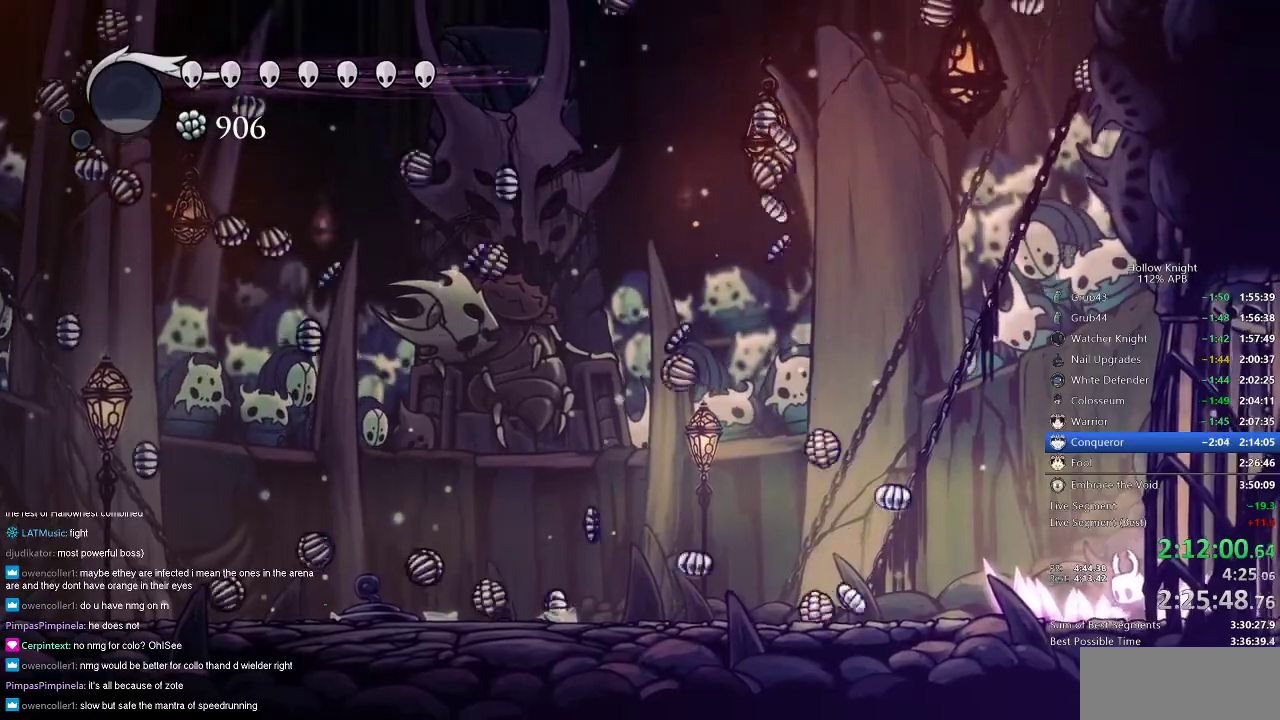
{"keys": ["cdash"], "events": []}
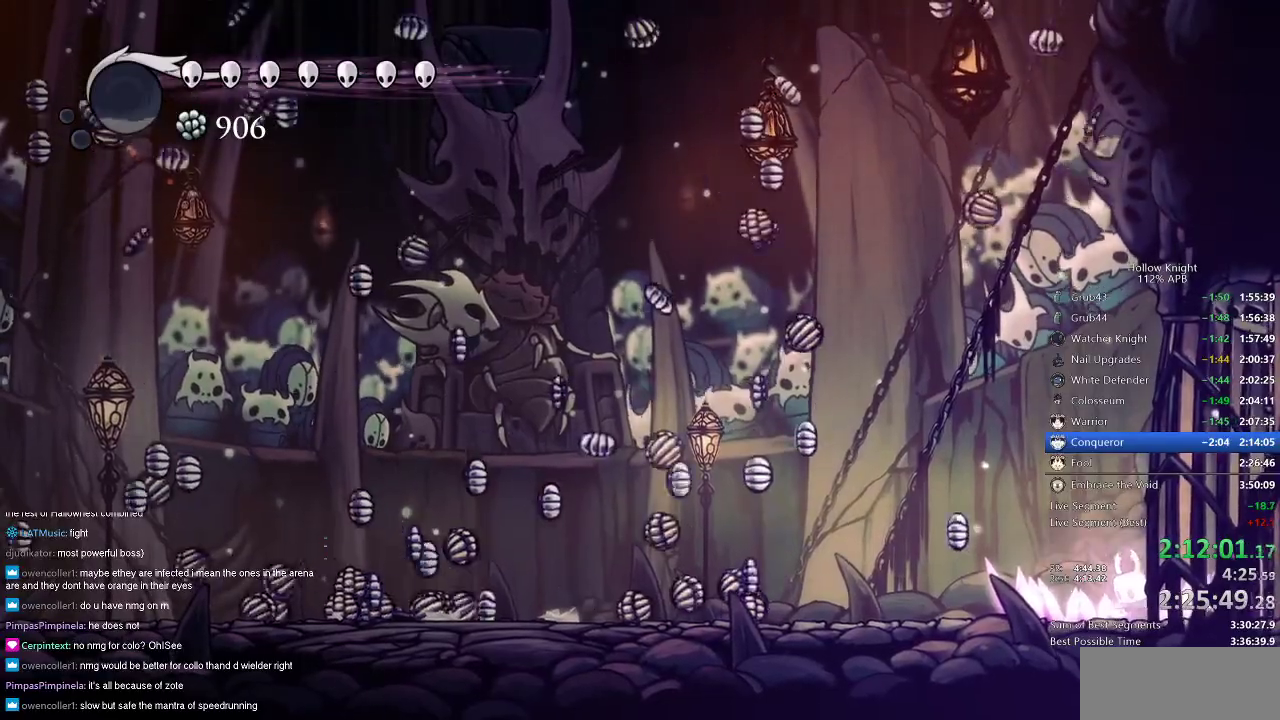
{"keys": ["cdash"], "events": []}
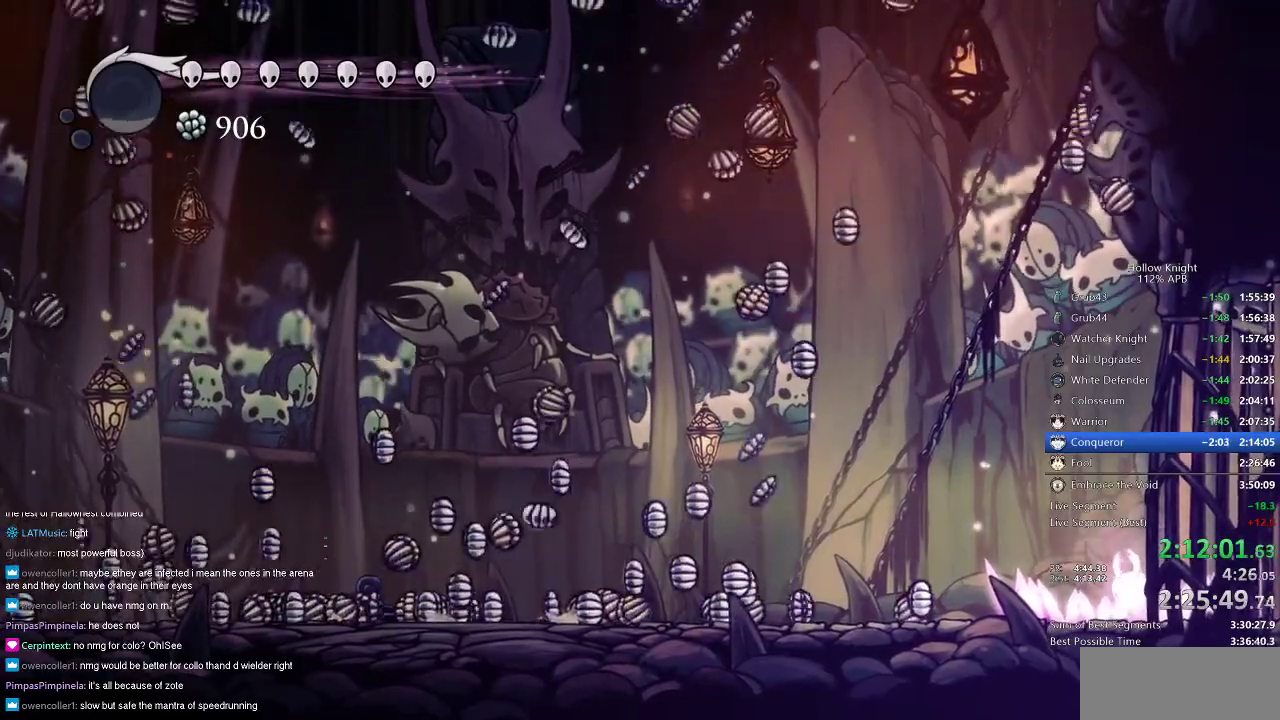
{"keys": ["cdash"], "events": []}
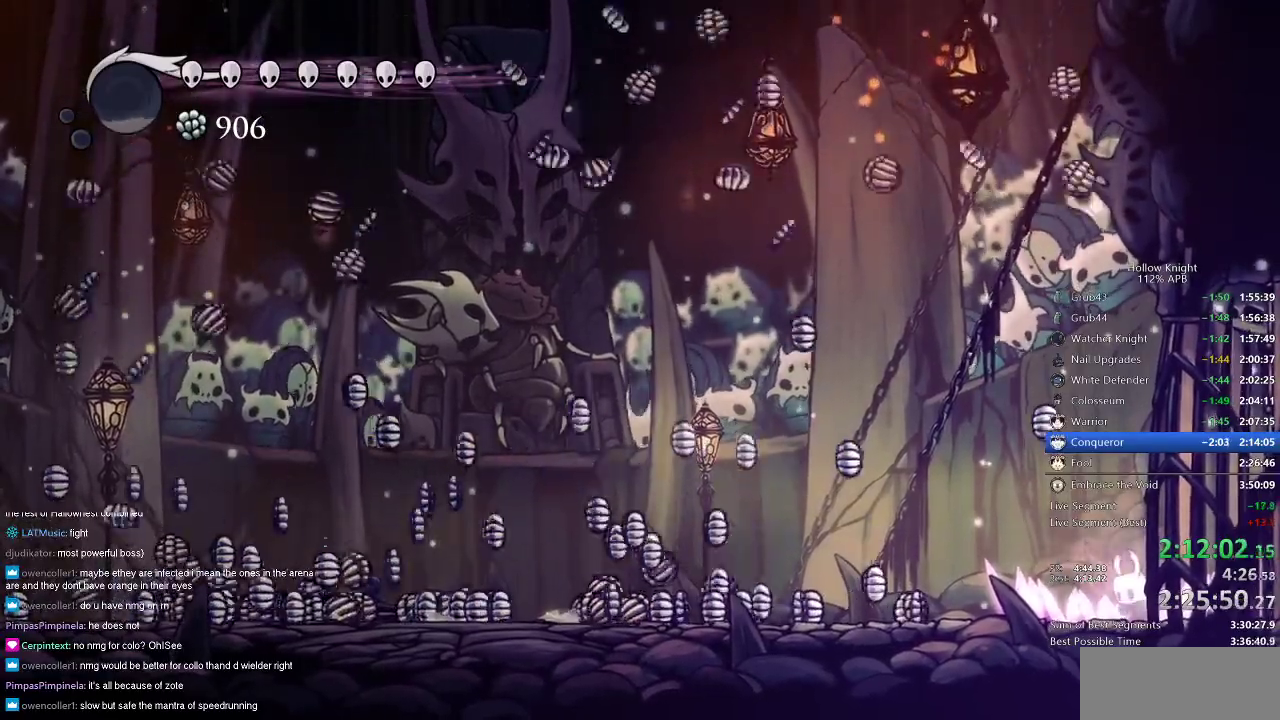
{"keys": ["cdash"], "events": []}